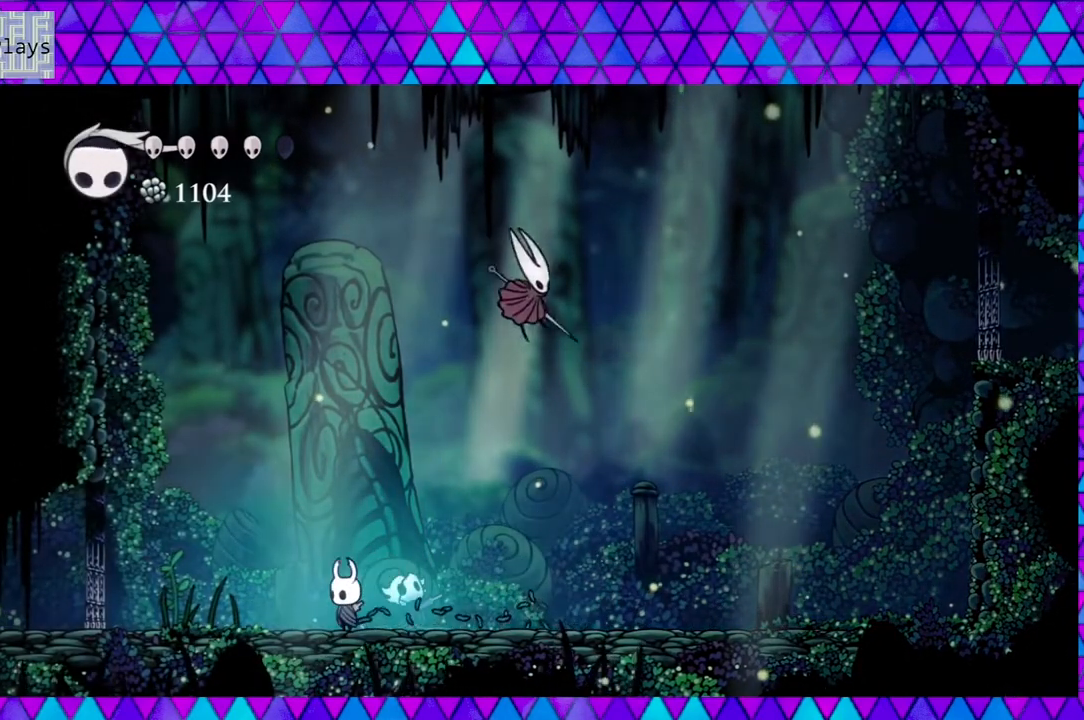
Gameplay with a controller (Nintendo layout); each line is a JSON object with the inputs held at the frame after it. "events" lists button and stick changes between this image and that frame as [ms after this image, input, new state], when the widget could be followed in between. Not read: L3 R3.
{"buttons": ["DPAD_RIGHT"], "left_stick": "center", "right_stick": "center", "events": [[83, "DPAD_RIGHT", "down"]]}
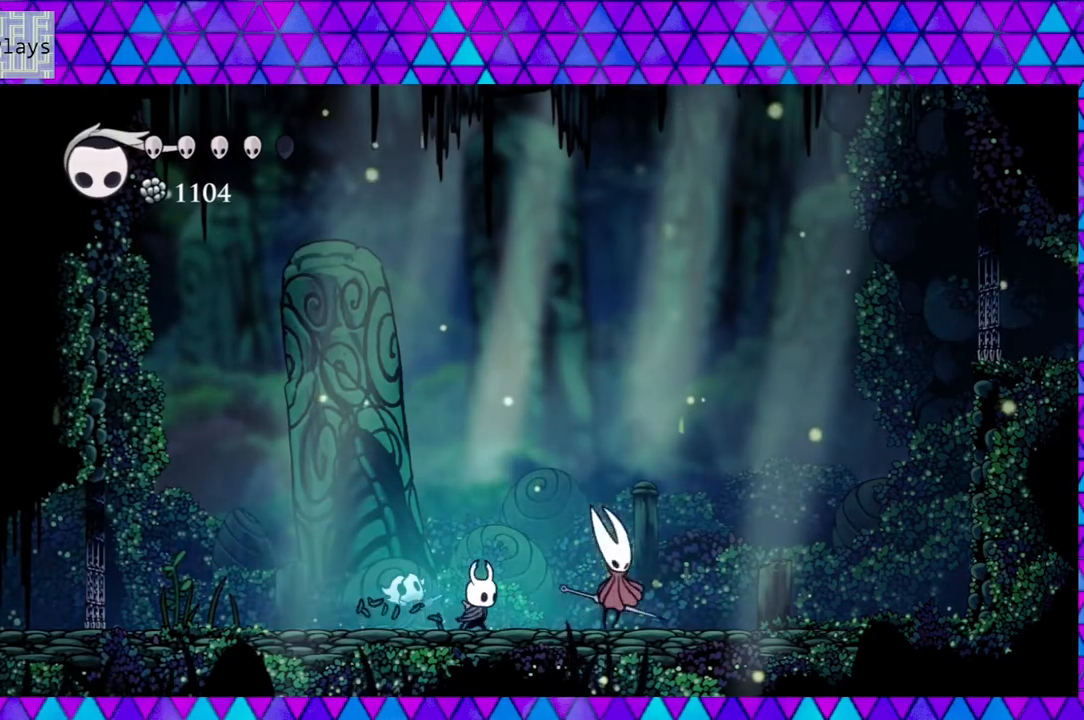
{"buttons": ["DPAD_RIGHT"], "left_stick": "center", "right_stick": "center", "events": [[50, "Y", "down"], [233, "Y", "up"]]}
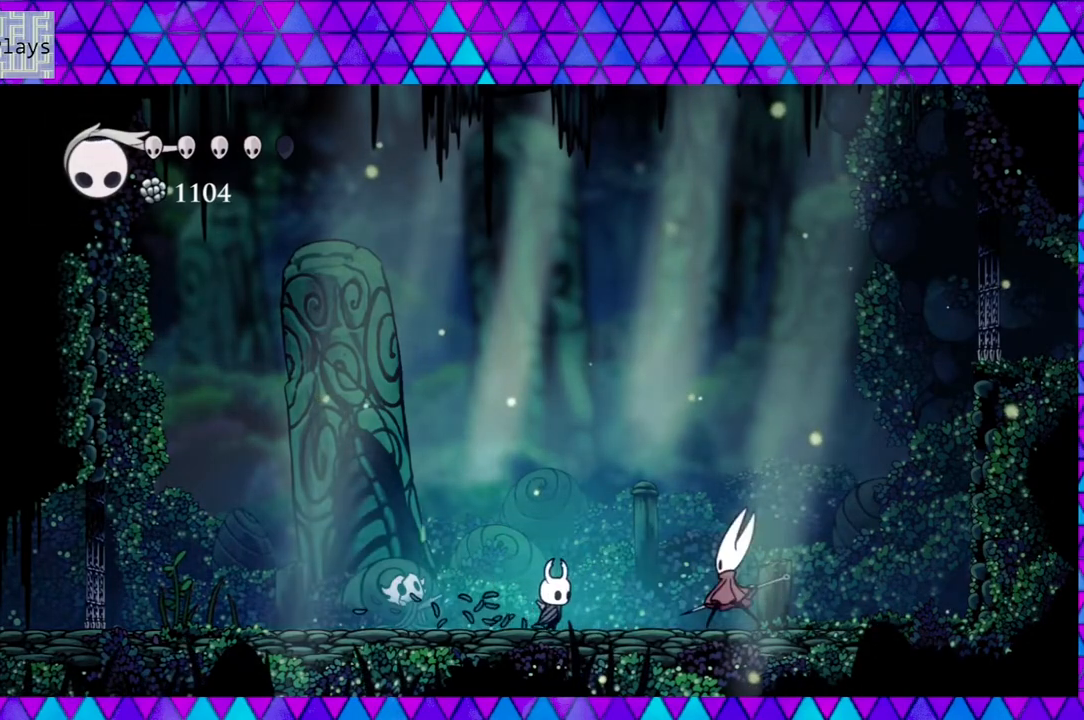
{"buttons": ["B", "DPAD_LEFT"], "left_stick": "center", "right_stick": "center", "events": [[67, "Y", "down"], [183, "DPAD_RIGHT", "up"], [217, "Y", "up"], [317, "DPAD_LEFT", "down"], [400, "B", "down"]]}
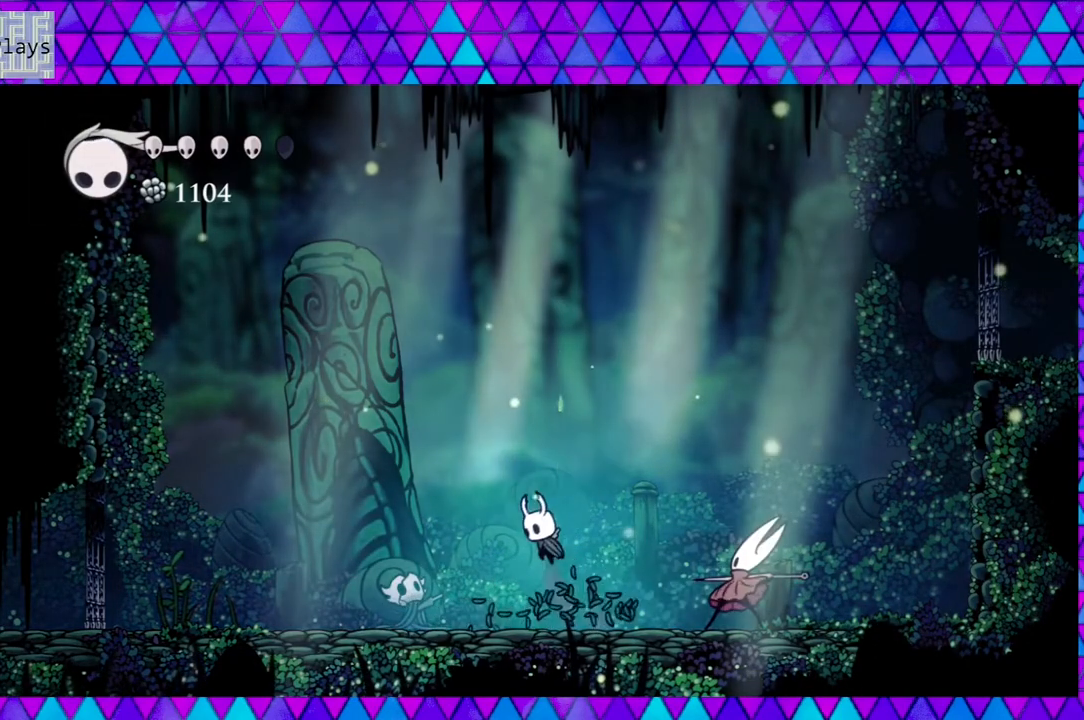
{"buttons": [], "left_stick": "center", "right_stick": "center", "events": [[150, "DPAD_LEFT", "up"], [150, "DPAD_UP", "down"], [167, "DPAD_RIGHT", "down"], [167, "DPAD_UP", "up"], [400, "B", "up"], [450, "DPAD_RIGHT", "up"]]}
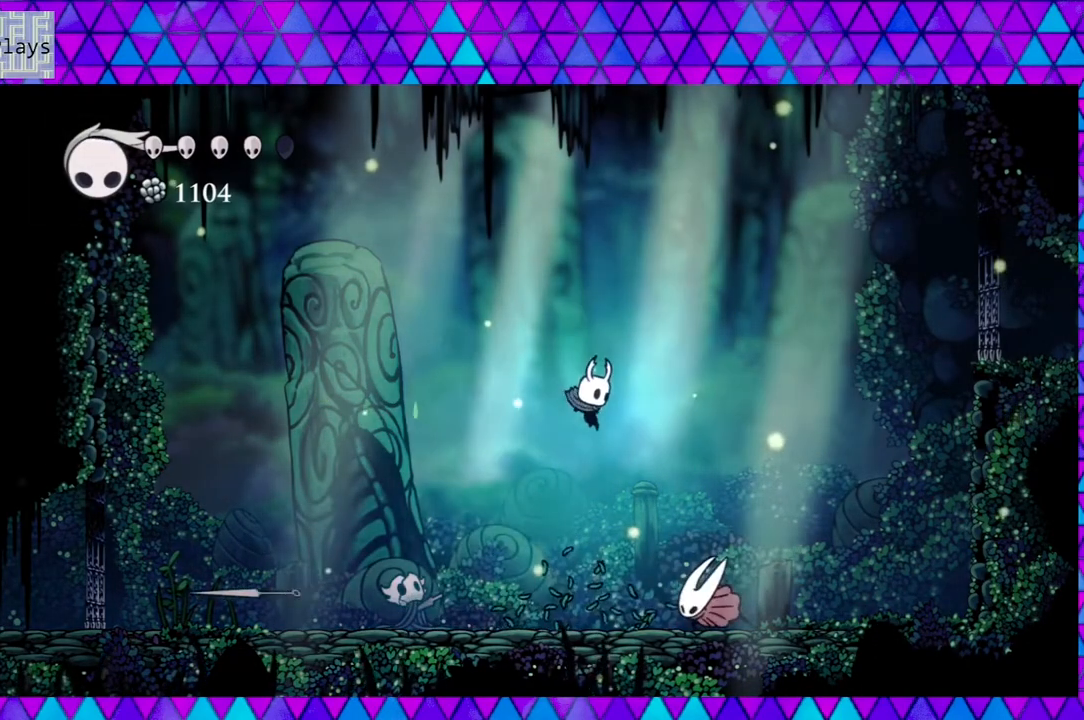
{"buttons": ["B"], "left_stick": "center", "right_stick": "center", "events": [[183, "Y", "down"], [200, "DPAD_RIGHT", "down"], [233, "DPAD_RIGHT", "up"], [267, "DPAD_RIGHT", "down"], [383, "Y", "up"], [400, "DPAD_RIGHT", "up"], [467, "B", "down"]]}
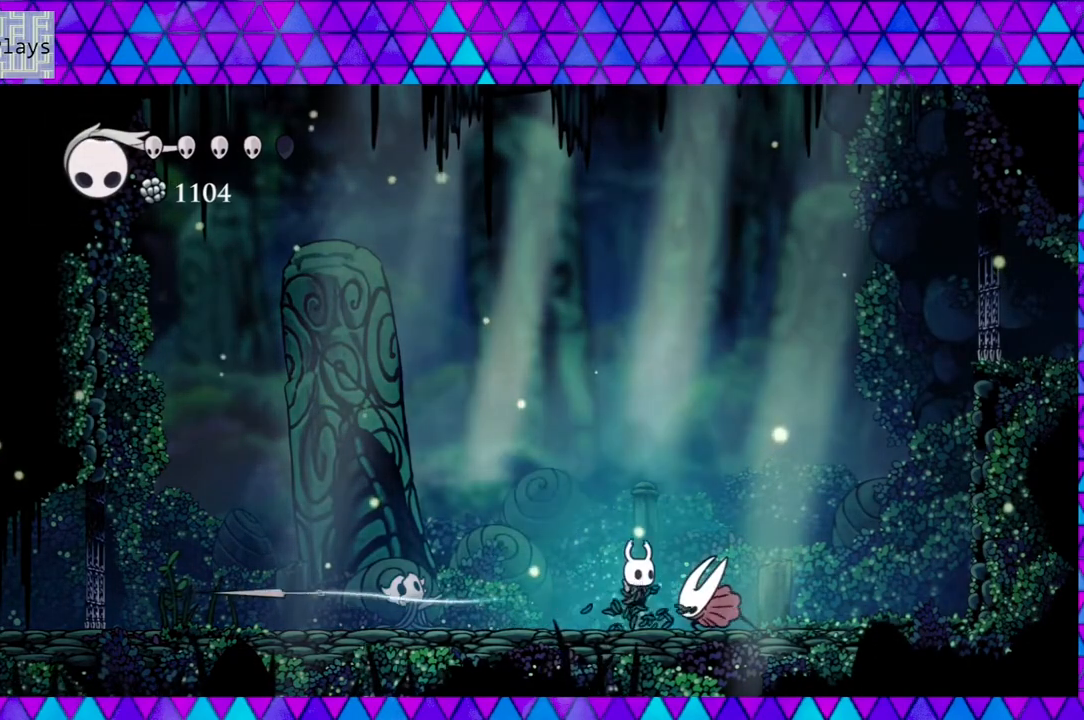
{"buttons": ["DPAD_LEFT"], "left_stick": "center", "right_stick": "center", "events": [[200, "DPAD_RIGHT", "down"], [267, "B", "up"], [300, "DPAD_RIGHT", "up"], [433, "DPAD_LEFT", "down"]]}
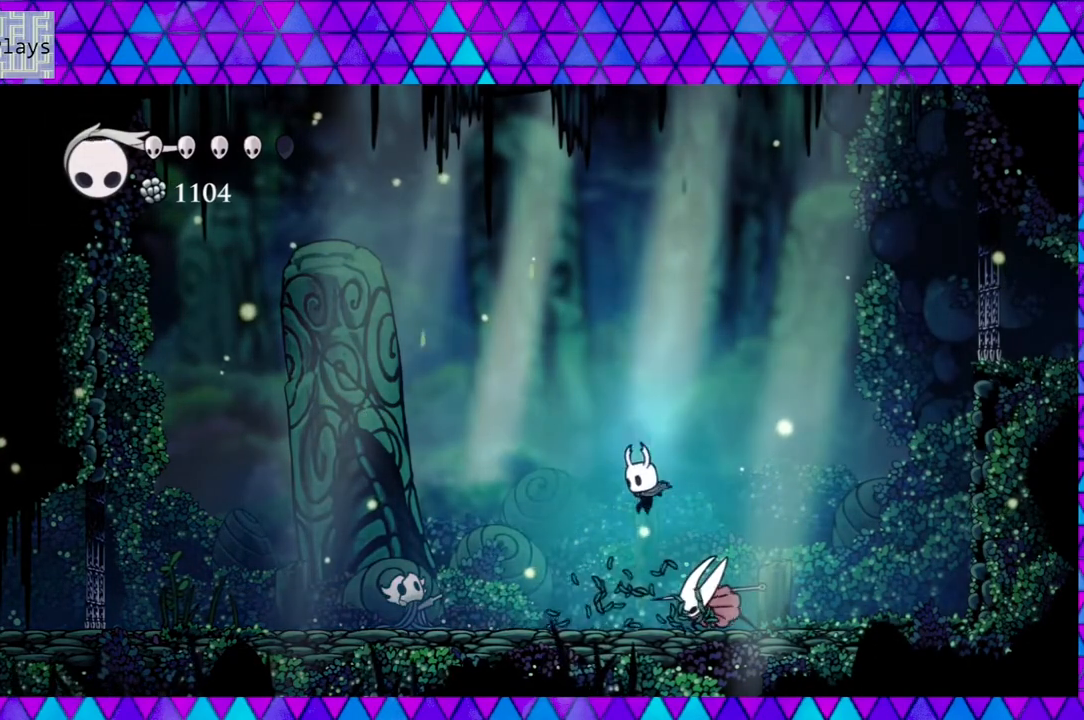
{"buttons": [], "left_stick": "center", "right_stick": "center", "events": [[100, "DPAD_UP", "down"], [150, "DPAD_LEFT", "up"], [150, "DPAD_RIGHT", "down"], [150, "DPAD_UP", "up"], [217, "Y", "down"], [233, "DPAD_RIGHT", "up"], [283, "Y", "up"], [367, "Y", "down"], [433, "Y", "up"]]}
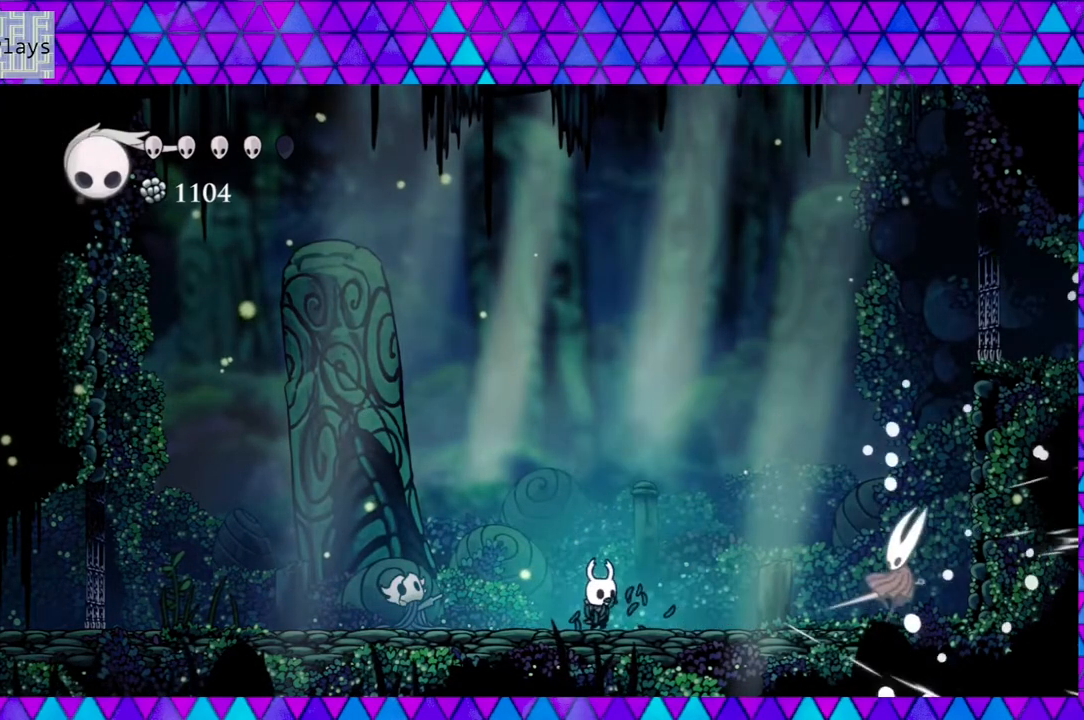
{"buttons": ["DPAD_LEFT"], "left_stick": "center", "right_stick": "center", "events": [[67, "DPAD_RIGHT", "down"], [67, "DPAD_UP", "down"], [183, "DPAD_UP", "up"], [417, "DPAD_RIGHT", "up"], [450, "DPAD_LEFT", "down"]]}
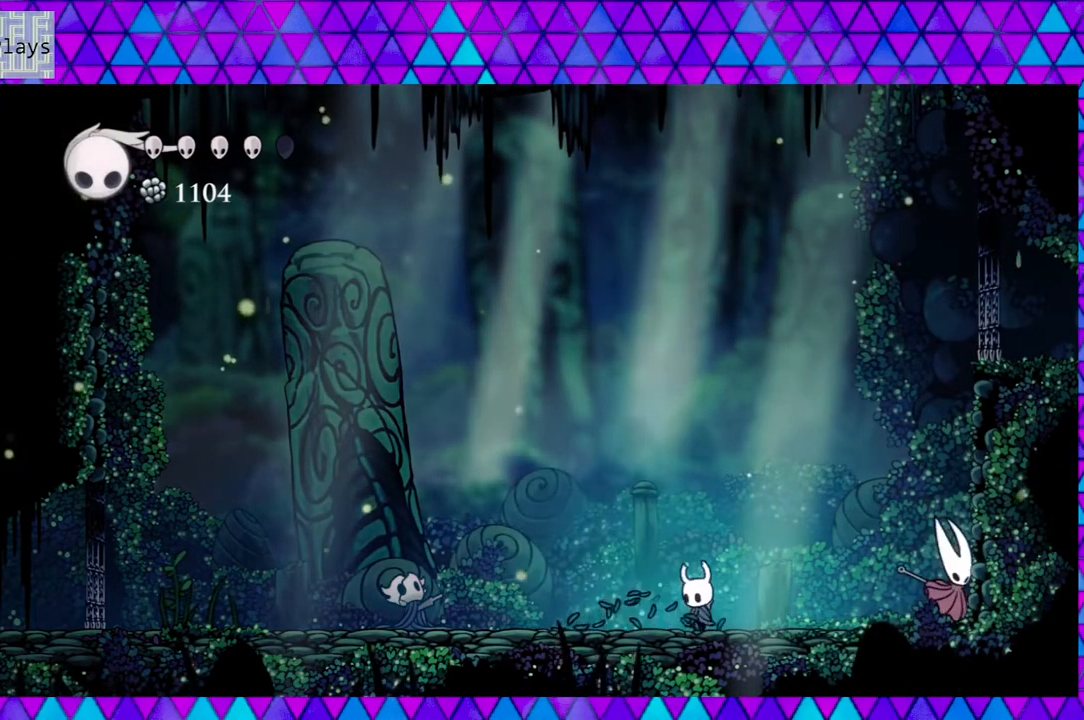
{"buttons": [], "left_stick": "center", "right_stick": "center", "events": [[483, "DPAD_LEFT", "up"]]}
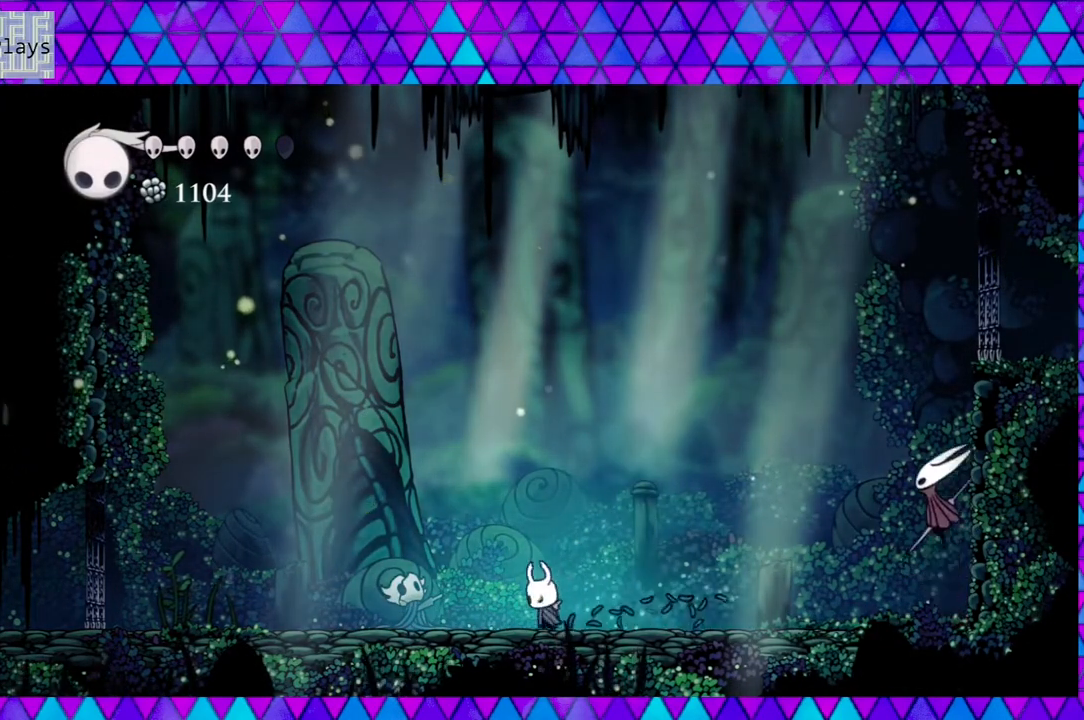
{"buttons": ["DPAD_LEFT"], "left_stick": "center", "right_stick": "center", "events": [[183, "DPAD_LEFT", "down"]]}
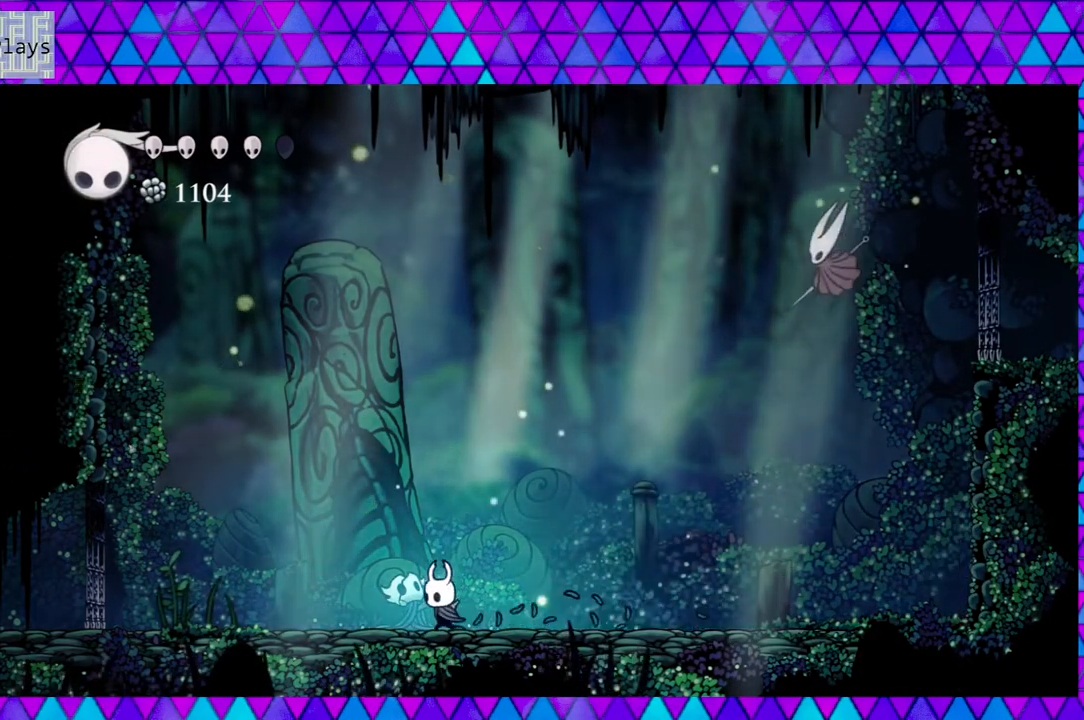
{"buttons": ["DPAD_RIGHT"], "left_stick": "center", "right_stick": "center", "events": [[317, "DPAD_LEFT", "up"], [317, "DPAD_UP", "down"], [333, "DPAD_RIGHT", "down"], [333, "DPAD_UP", "up"]]}
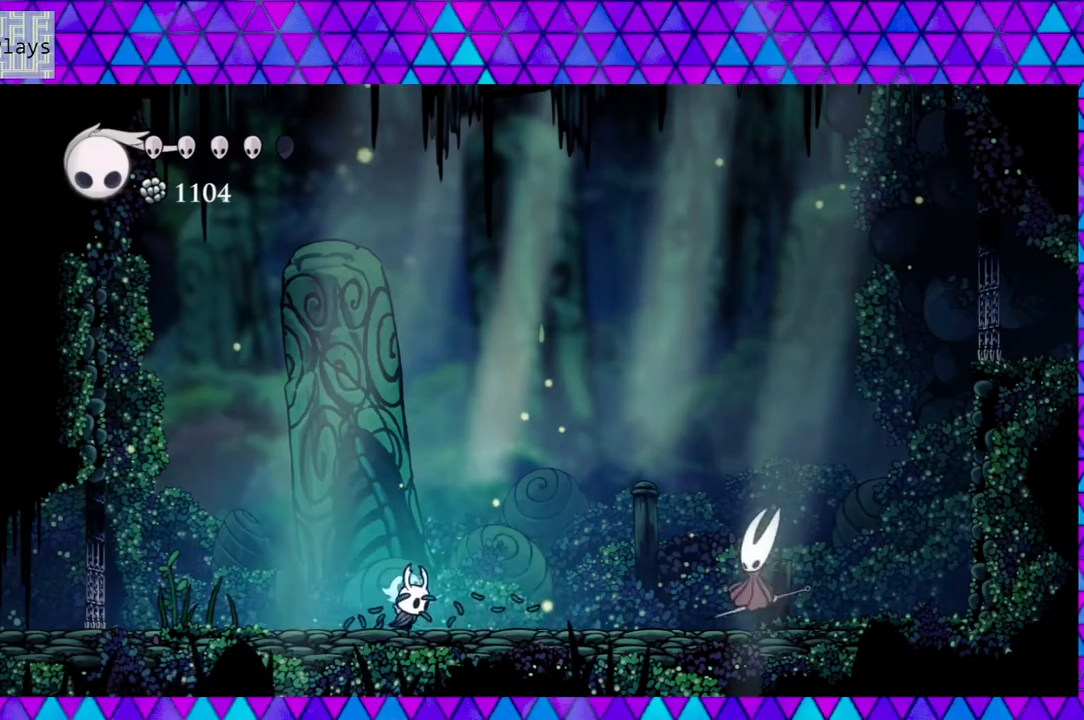
{"buttons": [], "left_stick": "center", "right_stick": "center", "events": [[50, "A", "down"], [50, "DPAD_RIGHT", "up"], [150, "A", "up"]]}
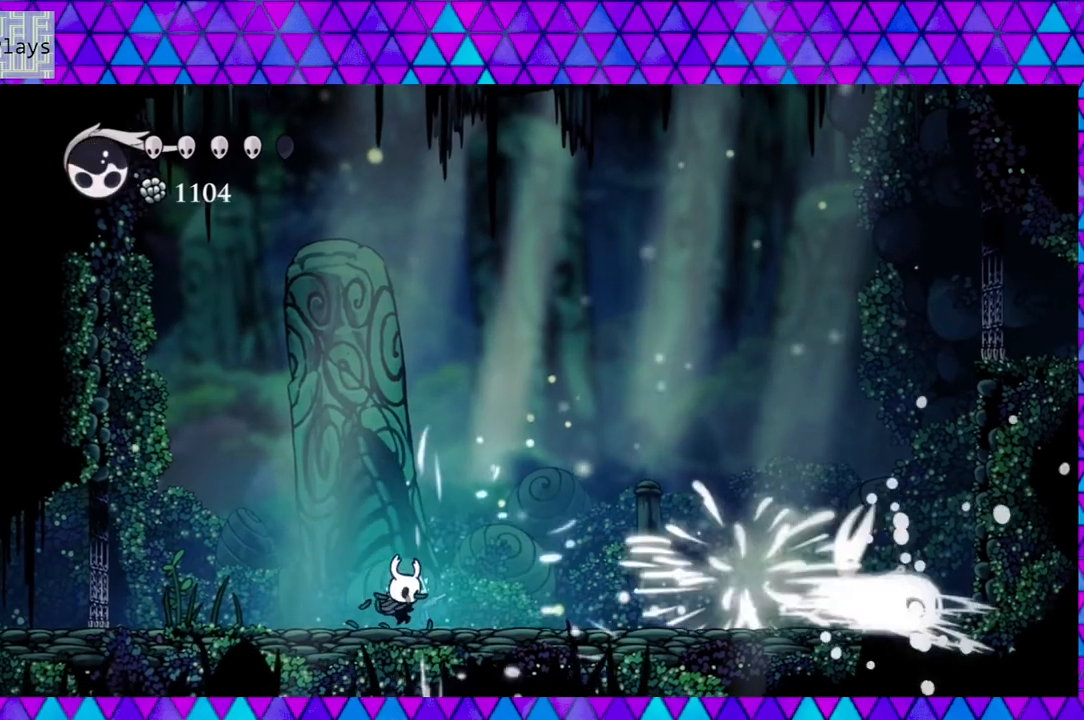
{"buttons": [], "left_stick": "center", "right_stick": "center", "events": [[150, "DPAD_LEFT", "down"], [433, "DPAD_LEFT", "up"]]}
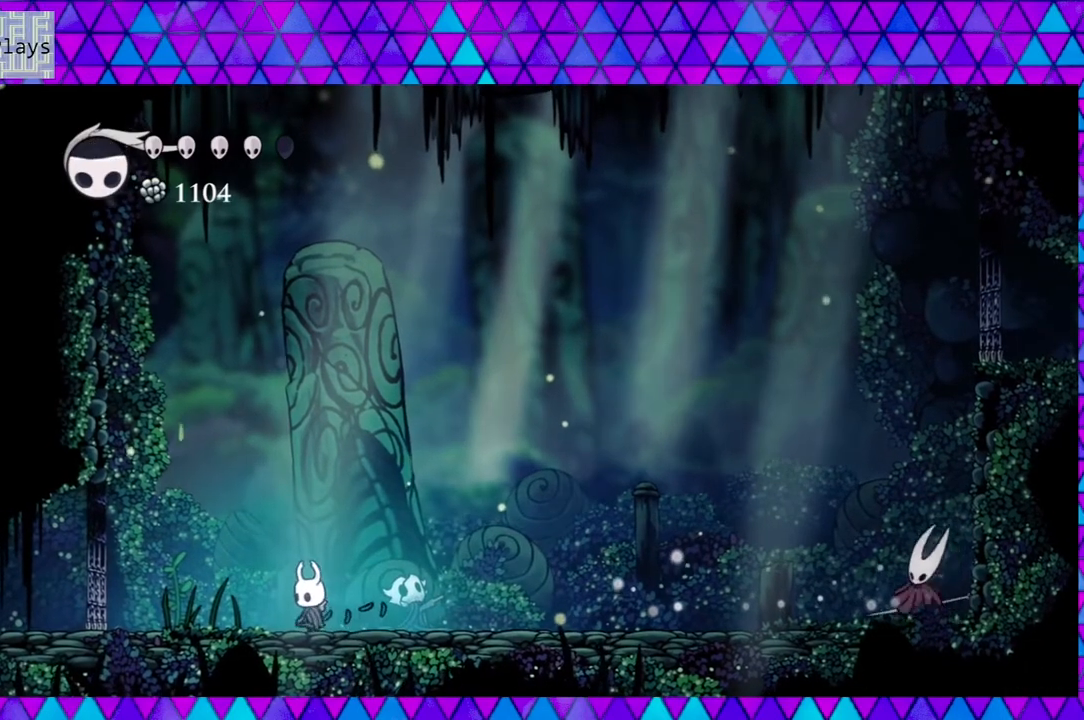
{"buttons": [], "left_stick": "center", "right_stick": "center", "events": [[67, "DPAD_RIGHT", "down"], [267, "DPAD_RIGHT", "up"]]}
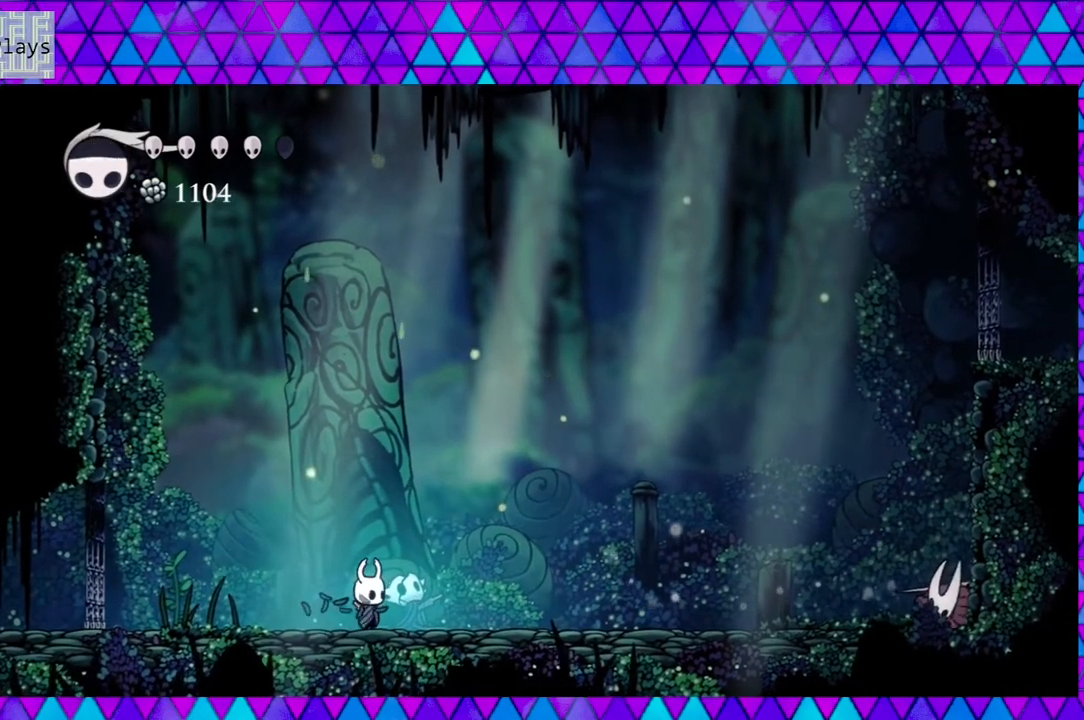
{"buttons": ["B", "DPAD_RIGHT"], "left_stick": "center", "right_stick": "center", "events": [[133, "B", "down"], [383, "DPAD_RIGHT", "down"]]}
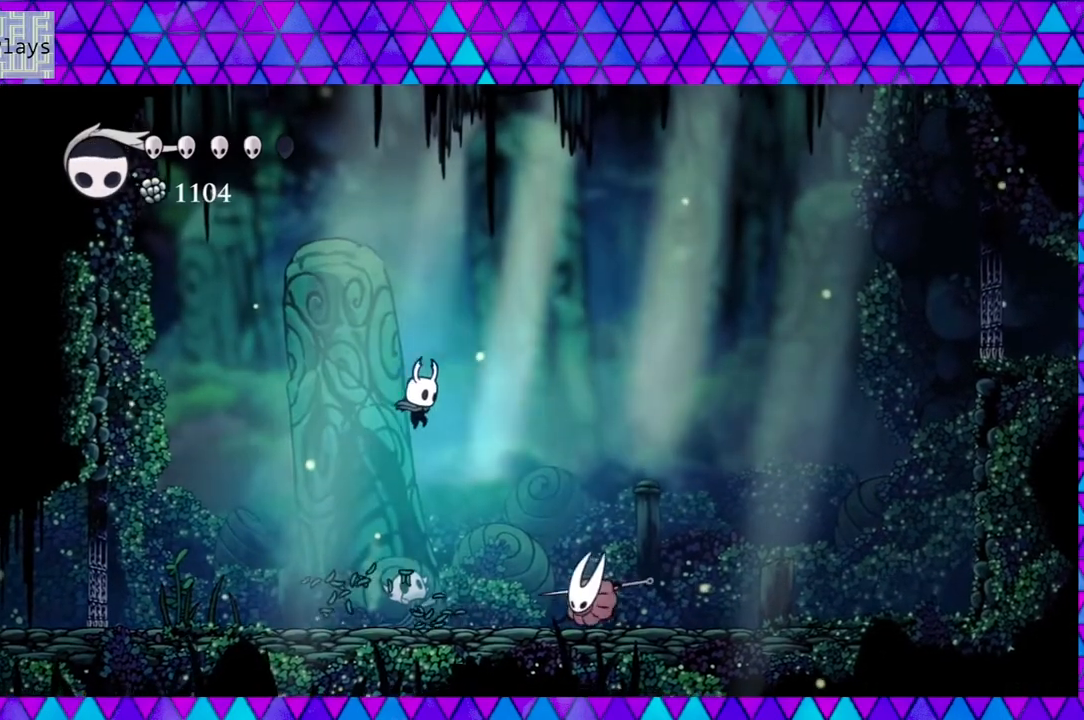
{"buttons": ["DPAD_LEFT"], "left_stick": "center", "right_stick": "center", "events": [[150, "B", "up"], [300, "DPAD_DOWN", "down"], [300, "DPAD_RIGHT", "up"], [333, "DPAD_DOWN", "up"], [333, "DPAD_LEFT", "down"]]}
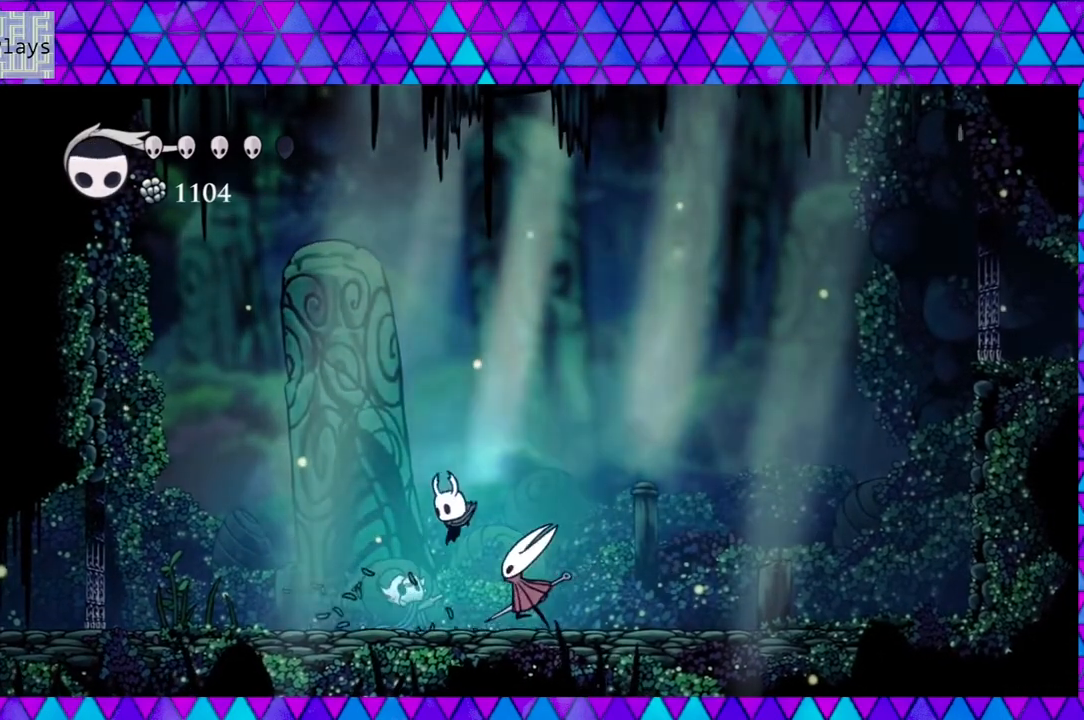
{"buttons": [], "left_stick": "down", "right_stick": "center", "events": [[67, "DPAD_LEFT", "up"], [83, "DPAD_RIGHT", "down"], [133, "Y", "down"], [200, "DPAD_RIGHT", "up"], [267, "Y", "up"], [500, "left_stick", "down"]]}
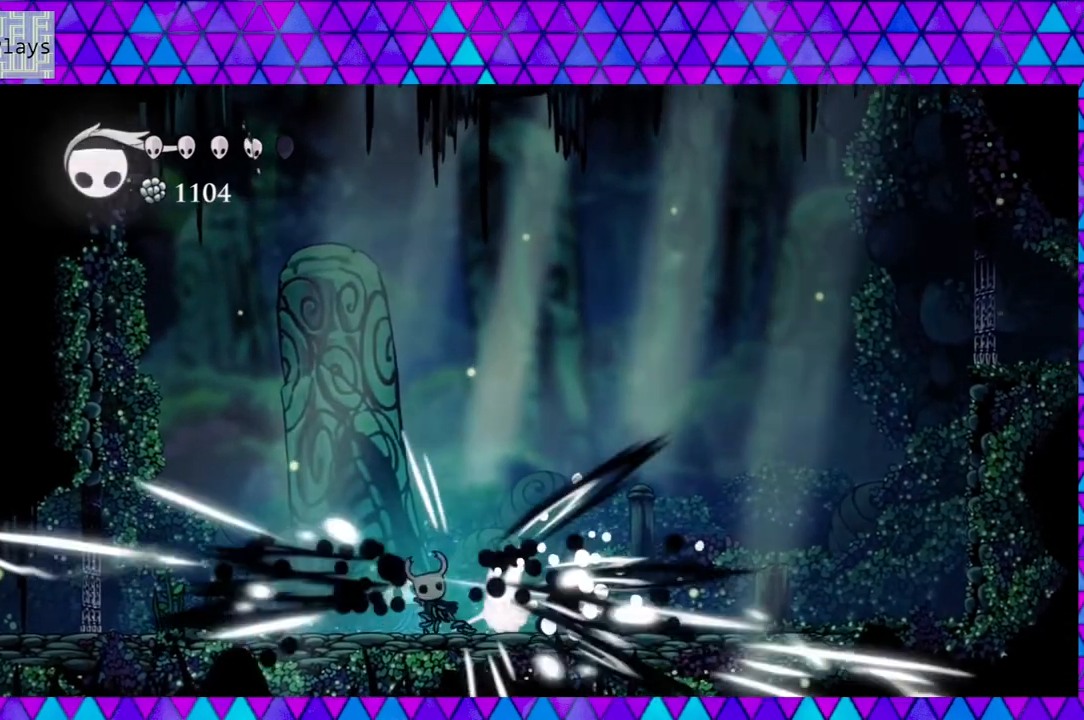
{"buttons": ["DPAD_RIGHT"], "left_stick": "center", "right_stick": "center", "events": [[17, "left_stick", "center"], [200, "DPAD_RIGHT", "down"], [417, "left_stick", "down"], [483, "left_stick", "center"]]}
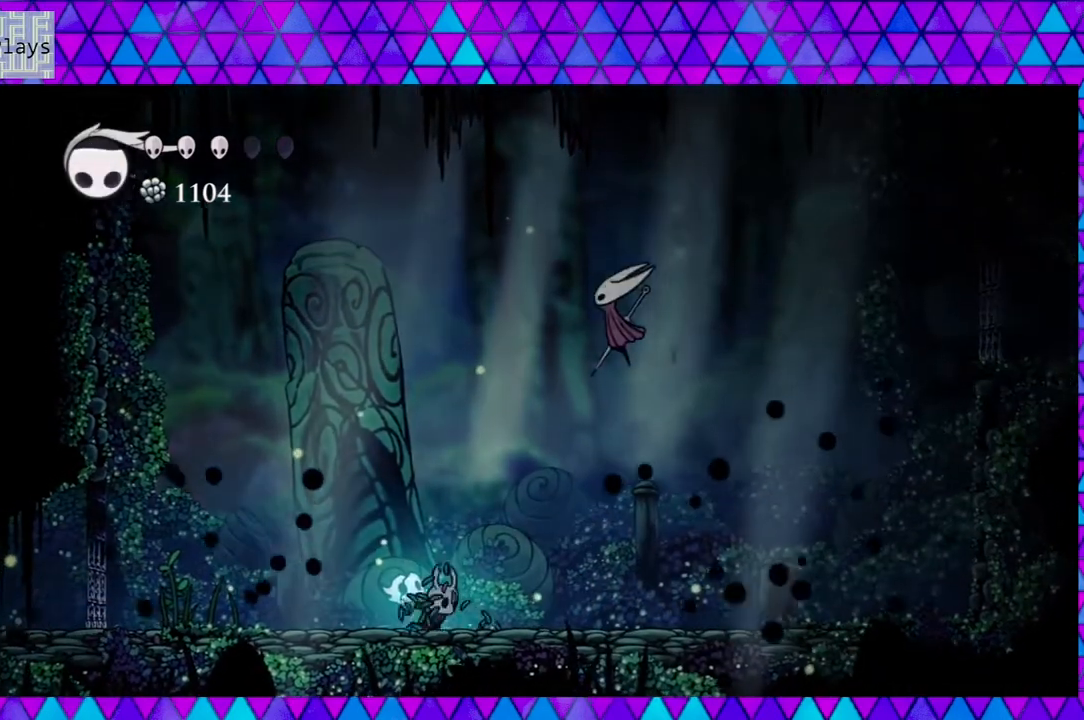
{"buttons": ["DPAD_RIGHT"], "left_stick": "center", "right_stick": "center", "events": [[283, "DPAD_RIGHT", "up"], [317, "DPAD_RIGHT", "down"]]}
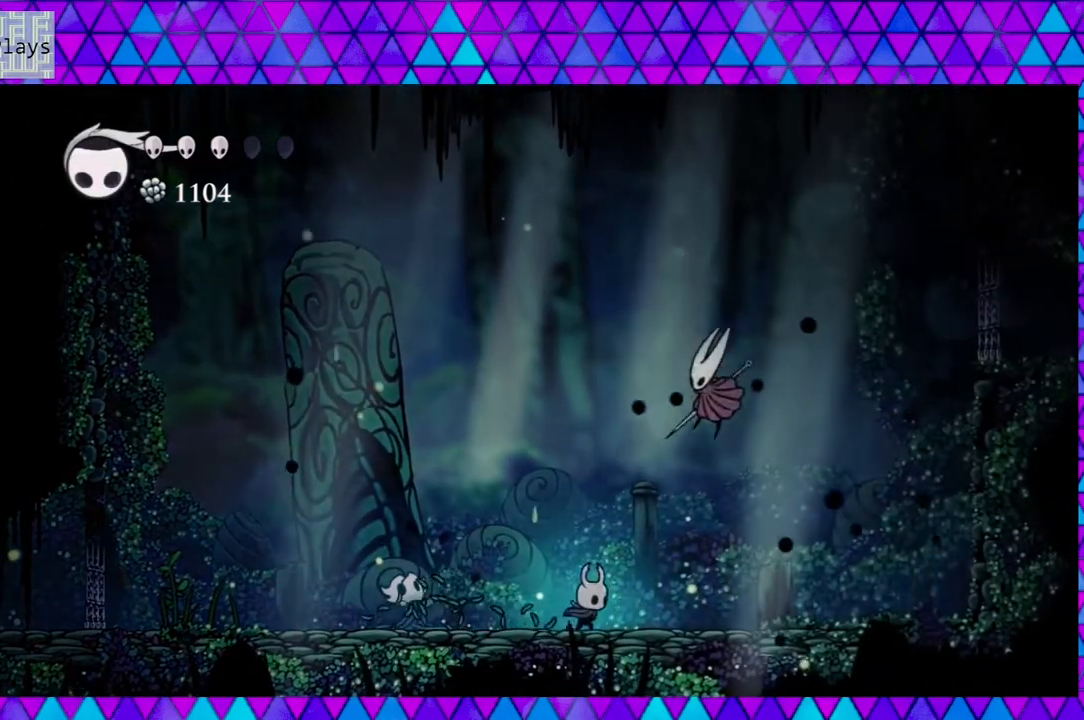
{"buttons": [], "left_stick": "center", "right_stick": "center", "events": [[183, "Y", "down"], [250, "DPAD_RIGHT", "up"], [317, "Y", "up"]]}
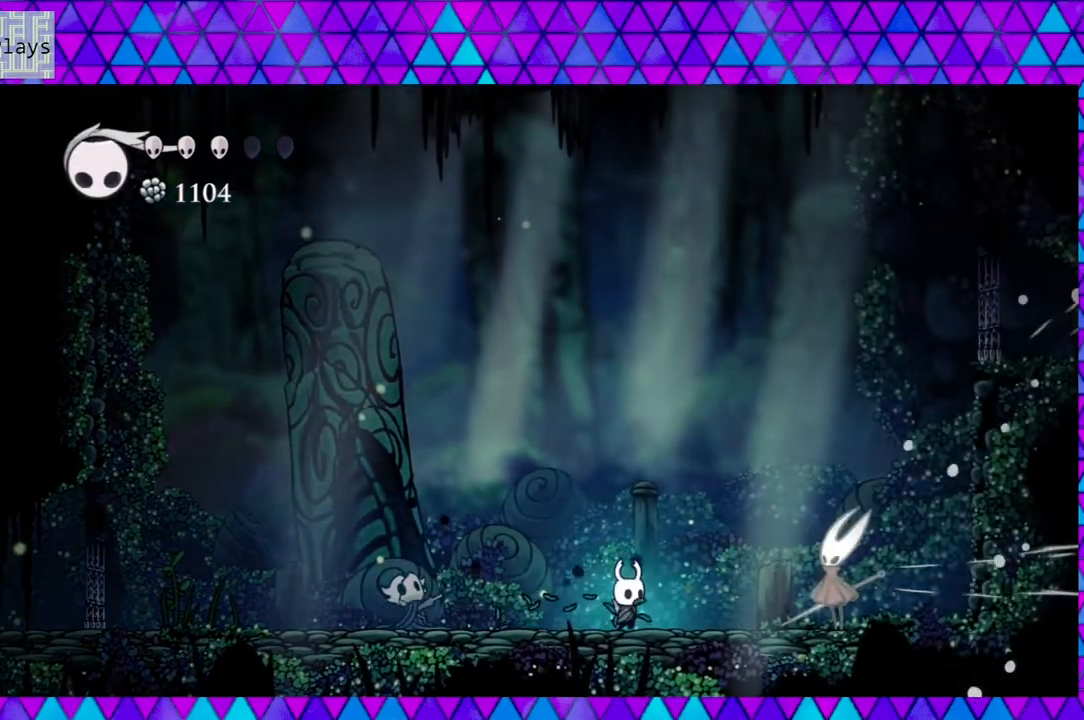
{"buttons": ["DPAD_LEFT"], "left_stick": "center", "right_stick": "center", "events": [[50, "DPAD_RIGHT", "down"], [283, "Y", "down"], [383, "DPAD_RIGHT", "up"], [433, "Y", "up"], [450, "DPAD_LEFT", "down"]]}
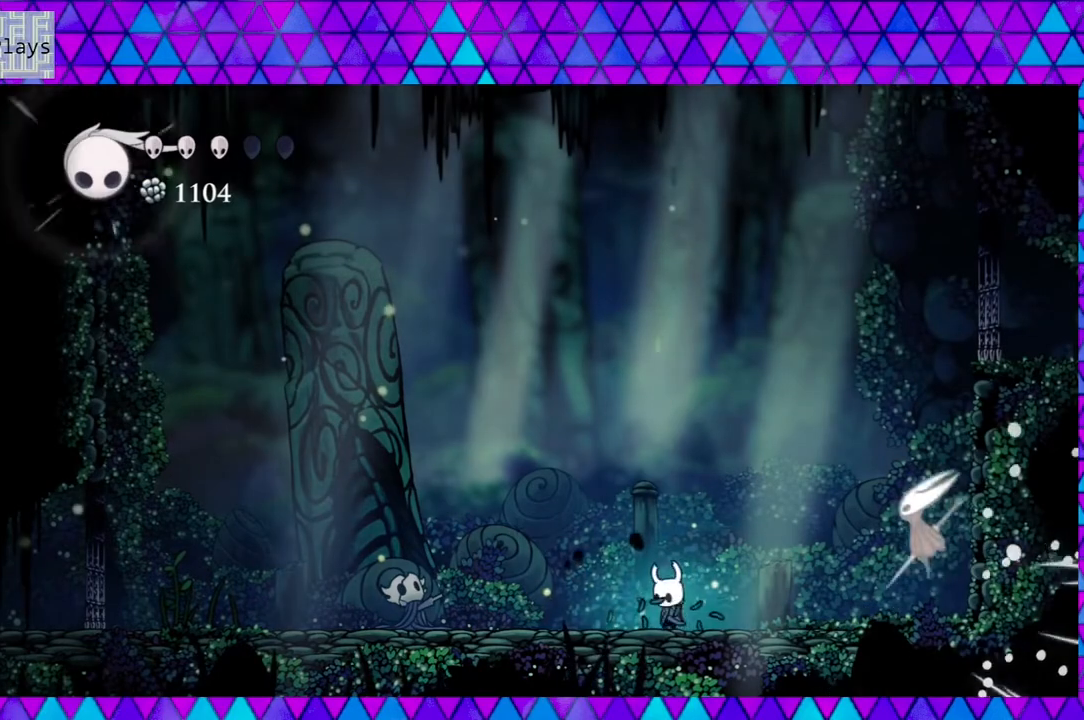
{"buttons": ["DPAD_LEFT"], "left_stick": "center", "right_stick": "center", "events": [[17, "left_stick", "down"], [67, "left_stick", "center"]]}
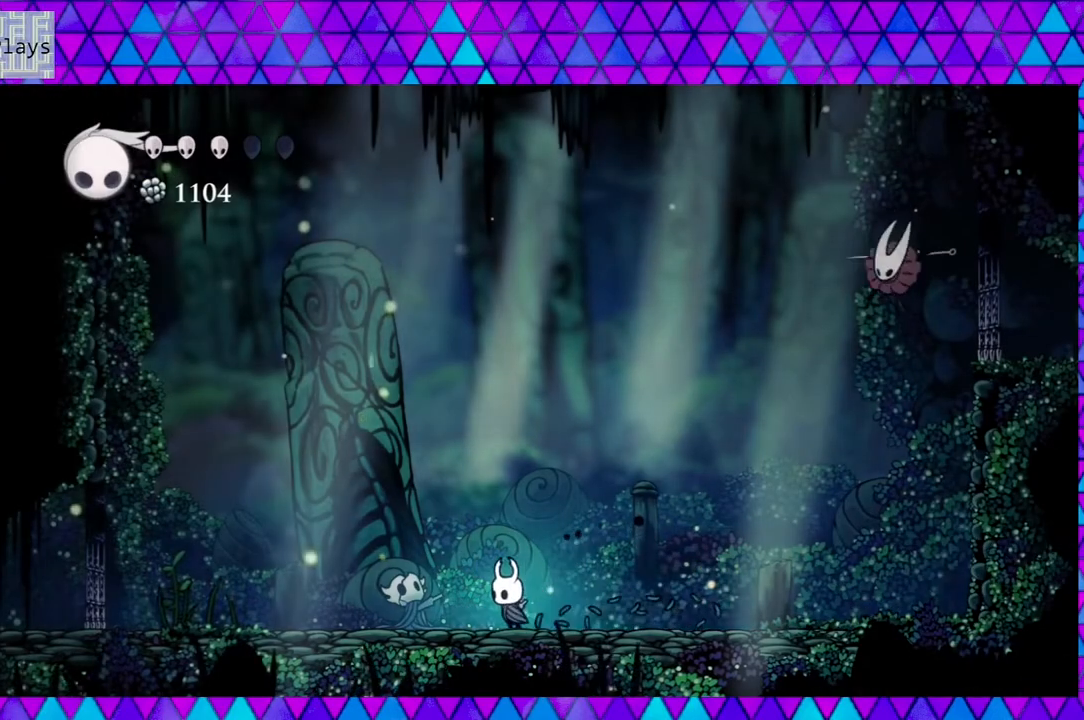
{"buttons": ["DPAD_LEFT"], "left_stick": "center", "right_stick": "center", "events": []}
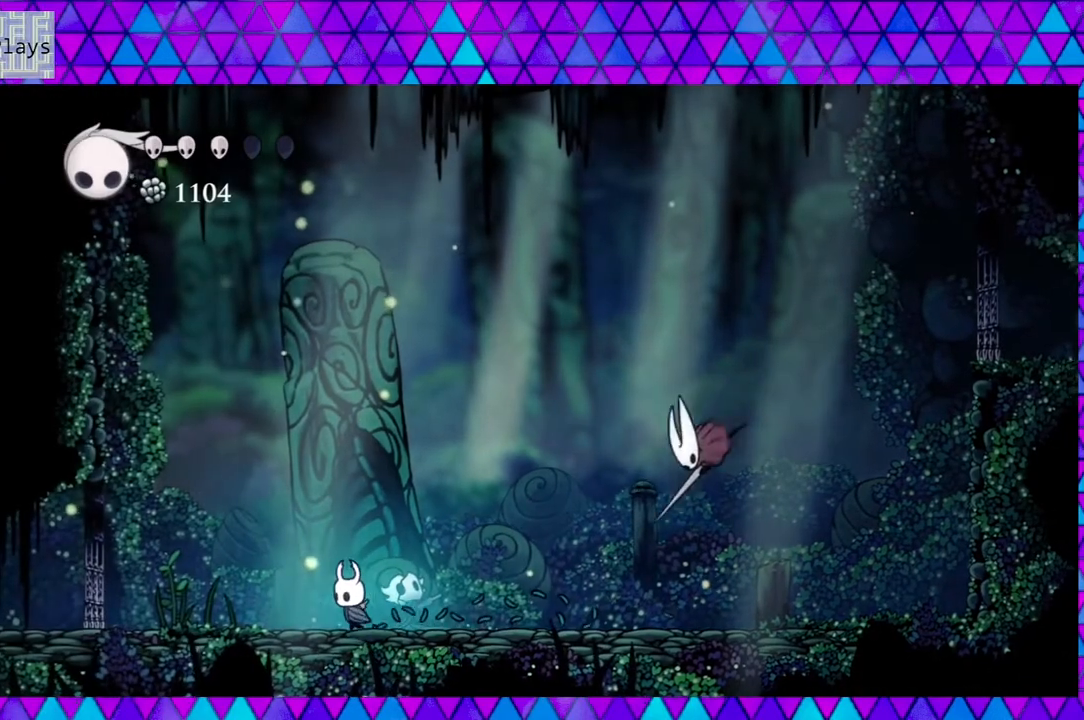
{"buttons": ["DPAD_RIGHT"], "left_stick": "center", "right_stick": "center", "events": [[67, "left_stick", "down"], [117, "left_stick", "center"], [250, "DPAD_LEFT", "up"], [283, "DPAD_RIGHT", "down"]]}
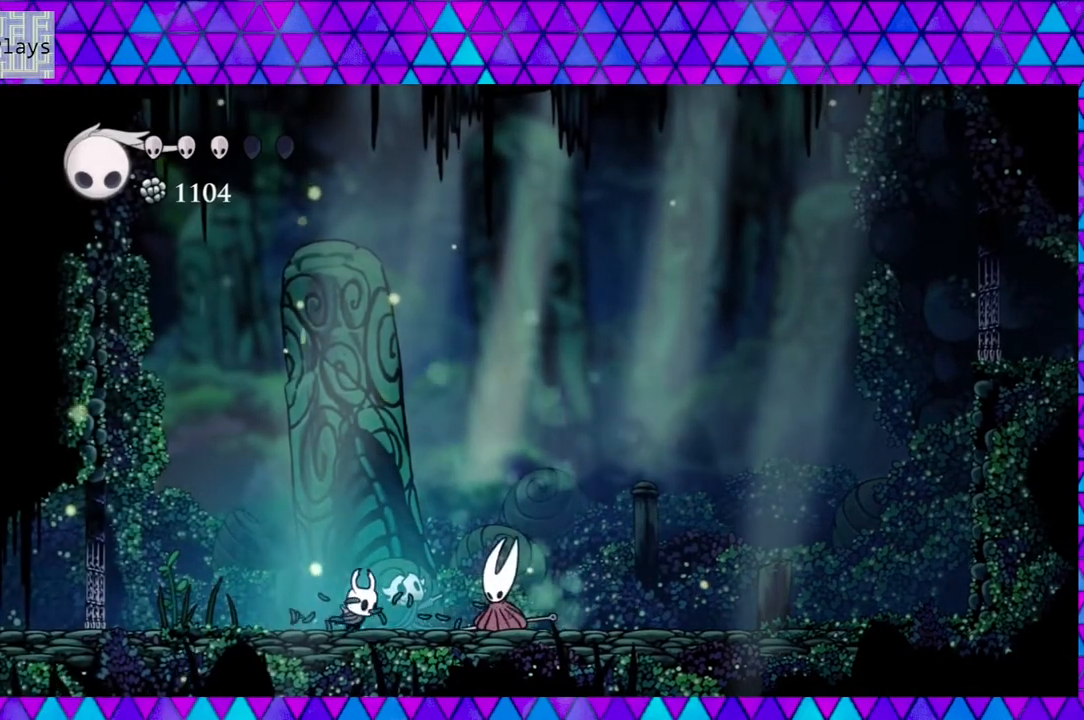
{"buttons": ["DPAD_RIGHT"], "left_stick": "center", "right_stick": "center", "events": [[150, "Y", "down"], [267, "DPAD_RIGHT", "up"], [300, "Y", "up"], [400, "DPAD_RIGHT", "down"], [450, "DPAD_UP", "down"], [483, "DPAD_UP", "up"]]}
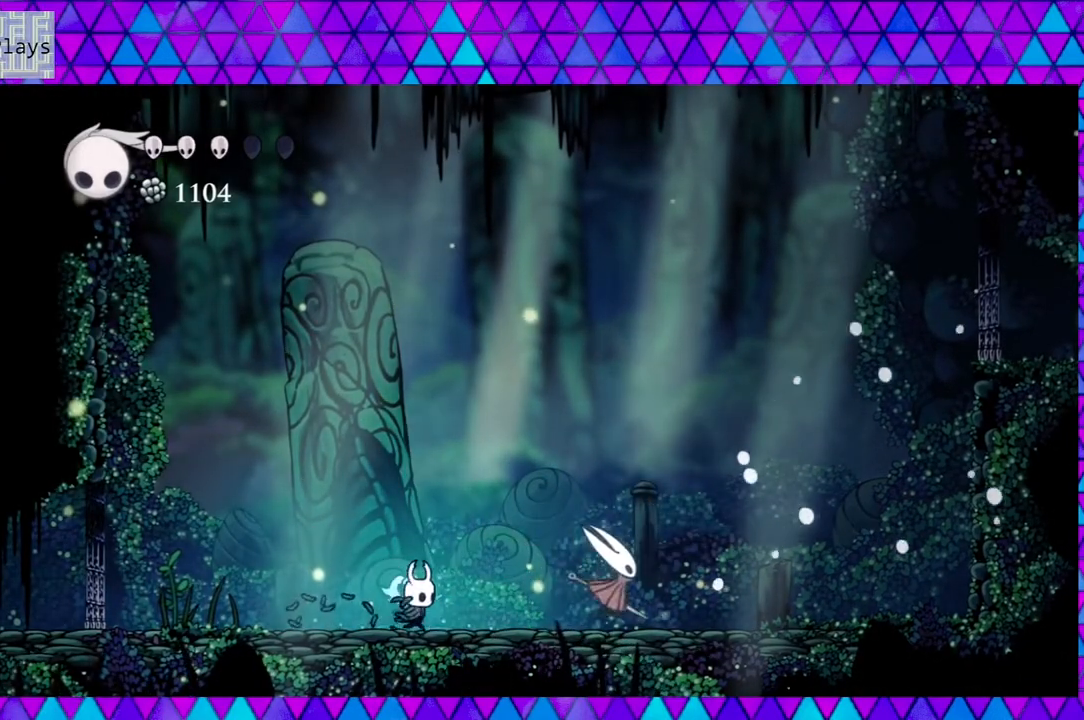
{"buttons": ["DPAD_RIGHT"], "left_stick": "center", "right_stick": "center", "events": [[200, "Y", "down"], [417, "Y", "up"]]}
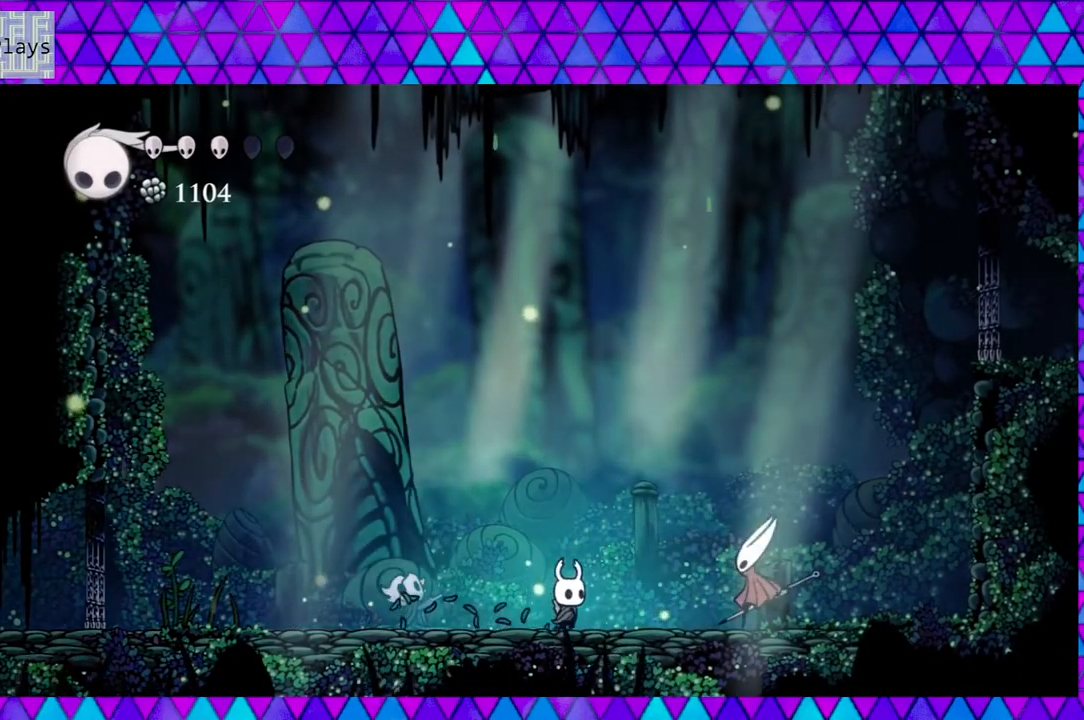
{"buttons": ["DPAD_LEFT"], "left_stick": "center", "right_stick": "center", "events": [[283, "Y", "down"], [317, "DPAD_RIGHT", "up"], [433, "DPAD_LEFT", "down"], [433, "Y", "up"]]}
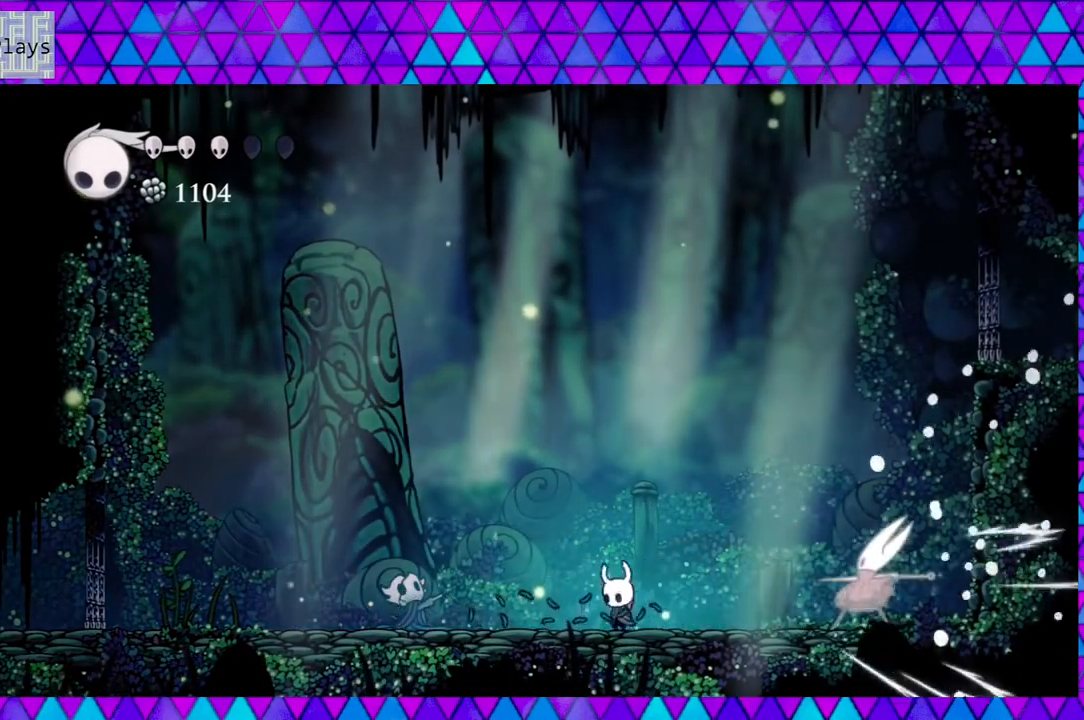
{"buttons": ["B", "DPAD_RIGHT"], "left_stick": "center", "right_stick": "center", "events": [[67, "B", "down"], [217, "DPAD_LEFT", "up"], [283, "DPAD_RIGHT", "down"]]}
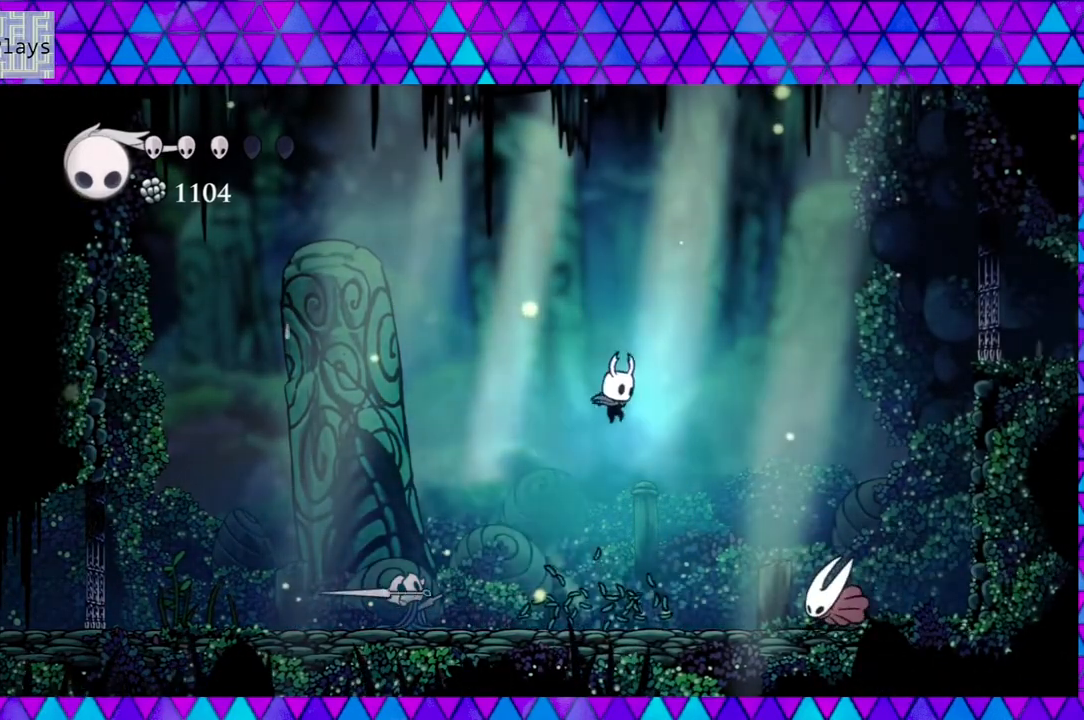
{"buttons": [], "left_stick": "center", "right_stick": "center", "events": [[67, "B", "up"], [450, "DPAD_RIGHT", "up"]]}
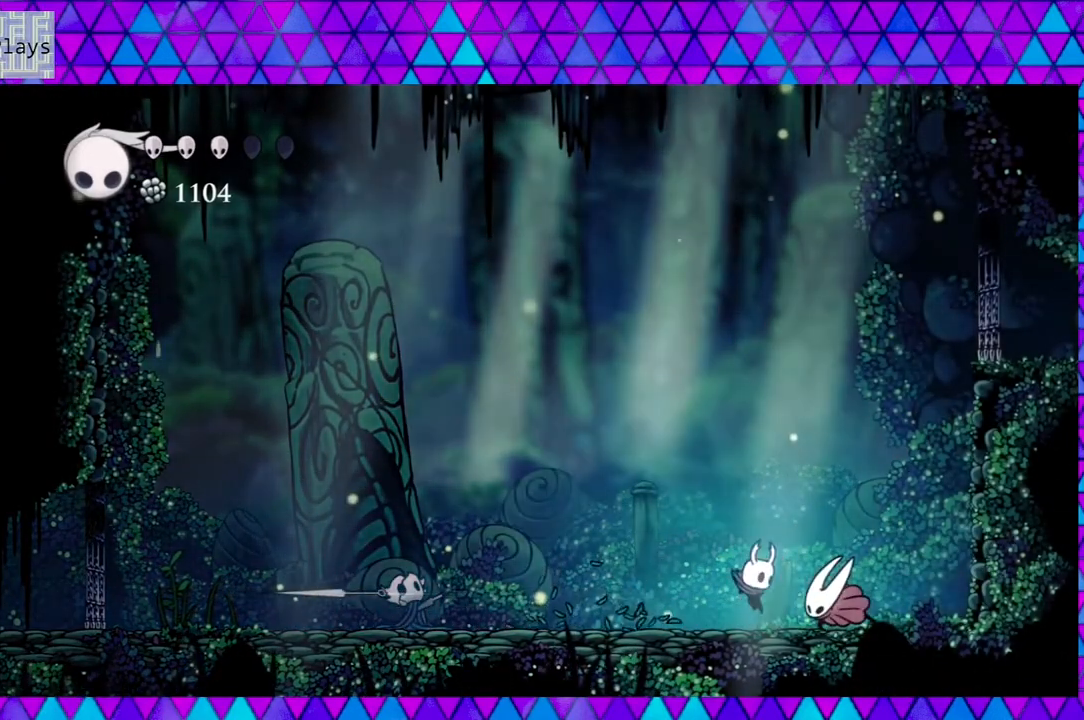
{"buttons": ["DPAD_DOWN"], "left_stick": "center", "right_stick": "center", "events": [[50, "B", "down"], [250, "DPAD_RIGHT", "down"], [283, "DPAD_UP", "down"], [317, "DPAD_UP", "up"], [350, "B", "up"], [383, "DPAD_DOWN", "down"], [433, "DPAD_RIGHT", "up"]]}